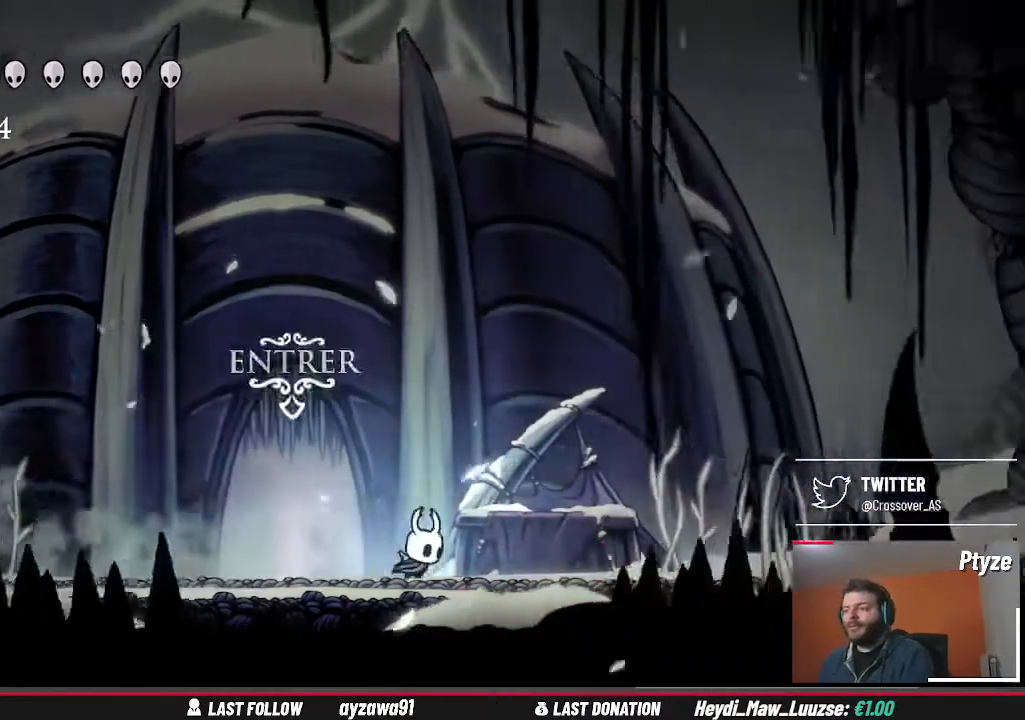
Gameplay with a controller (Xbox layout); each line is a JSON object with the inputs held at the frame after it. "events" lists button and stick changes between this image and that frame as [ms after this image, input, new state], when the widget could be followed in between. Not read: L3 R3.
{"buttons": [], "left_stick": "center", "right_stick": "center", "events": [[367, "left_stick", "up"], [500, "left_stick", "center"]]}
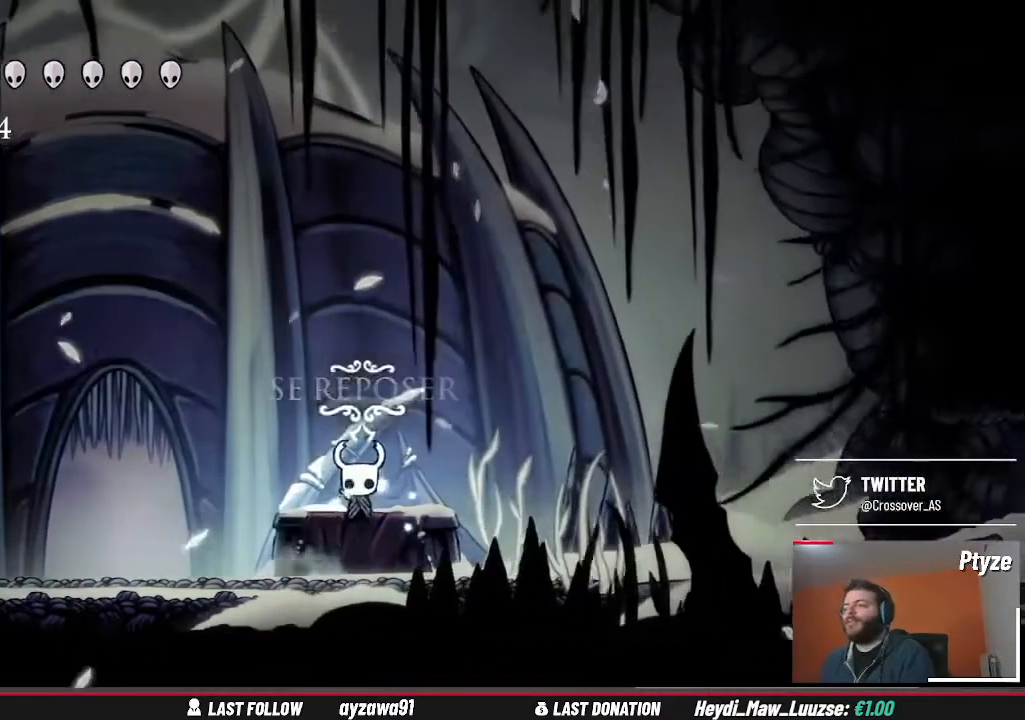
{"buttons": [], "left_stick": "center", "right_stick": "center", "events": []}
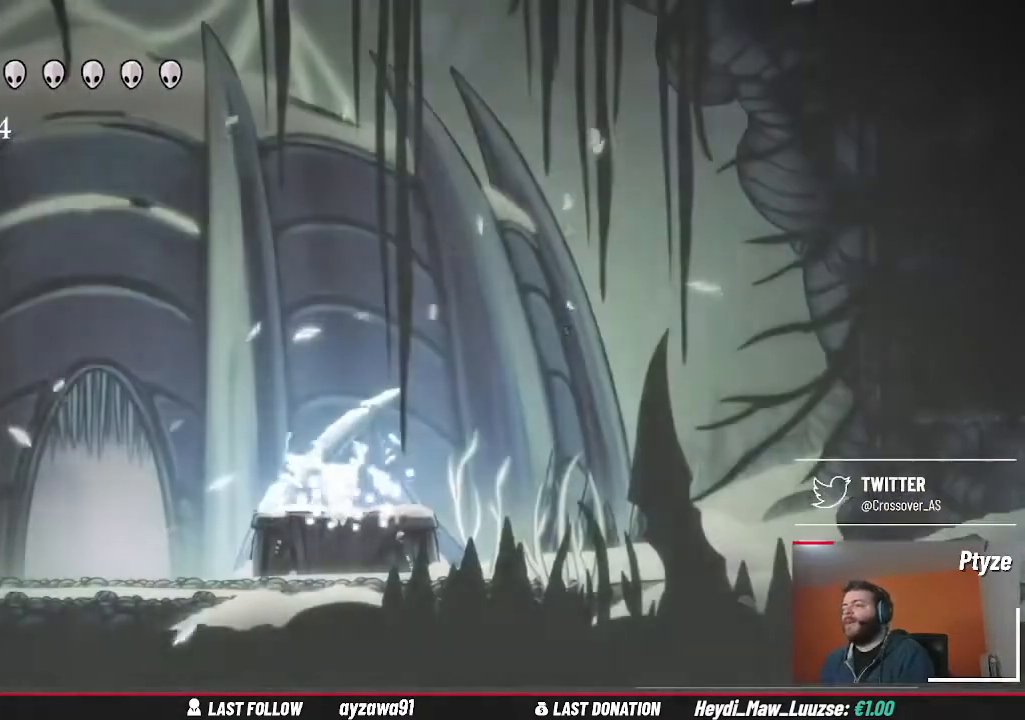
{"buttons": [], "left_stick": "center", "right_stick": "center", "events": []}
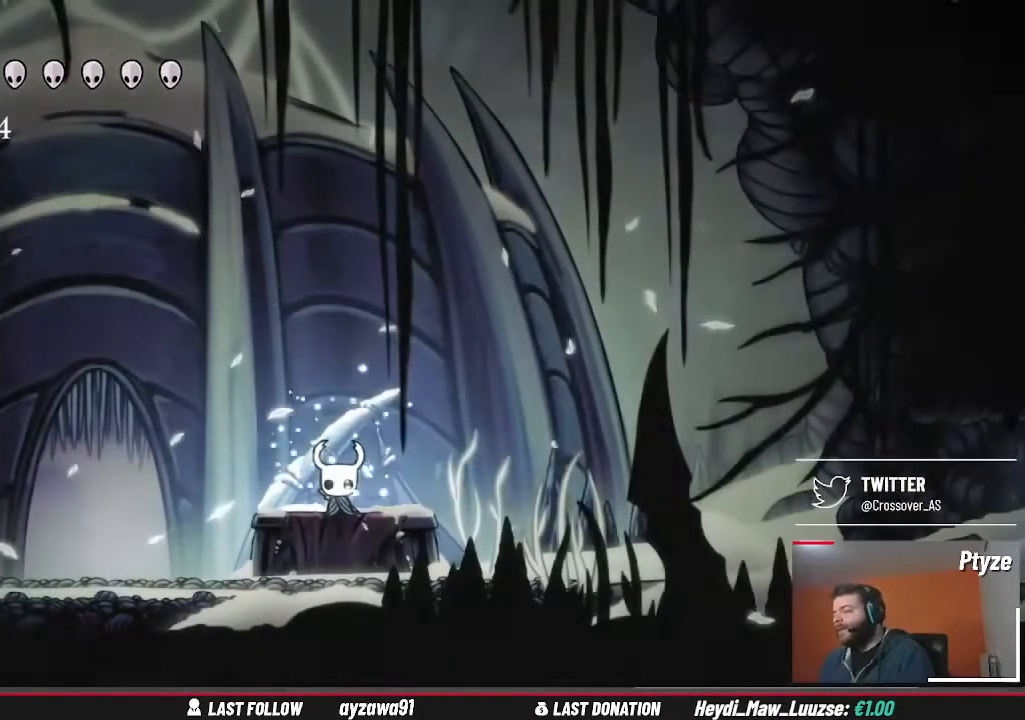
{"buttons": [], "left_stick": "center", "right_stick": "center", "events": []}
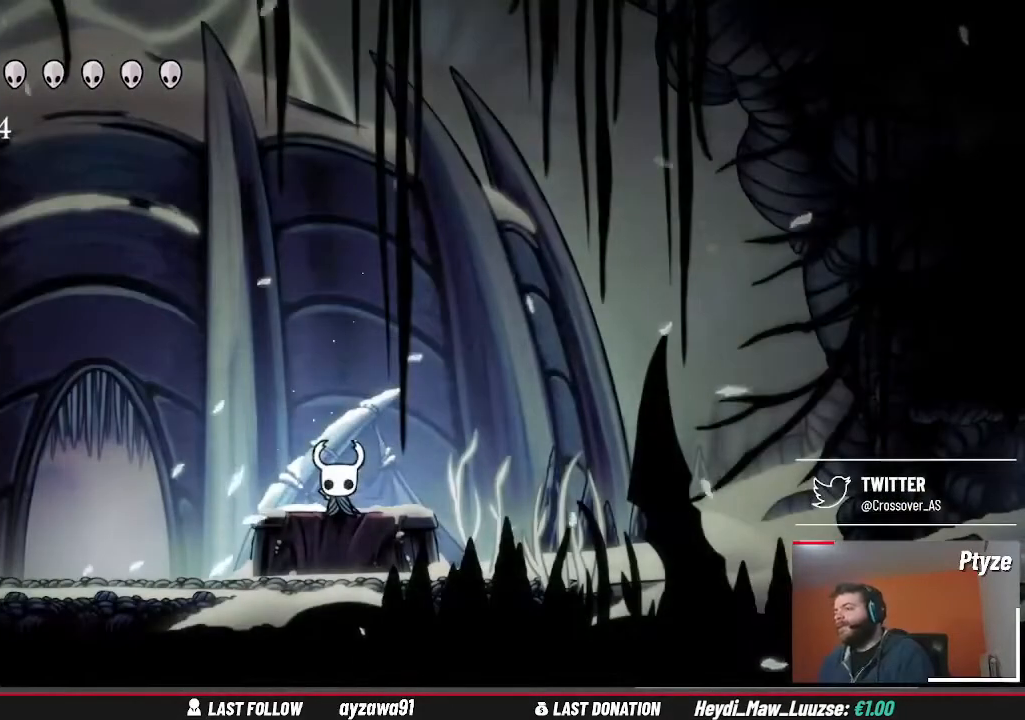
{"buttons": [], "left_stick": "center", "right_stick": "center", "events": []}
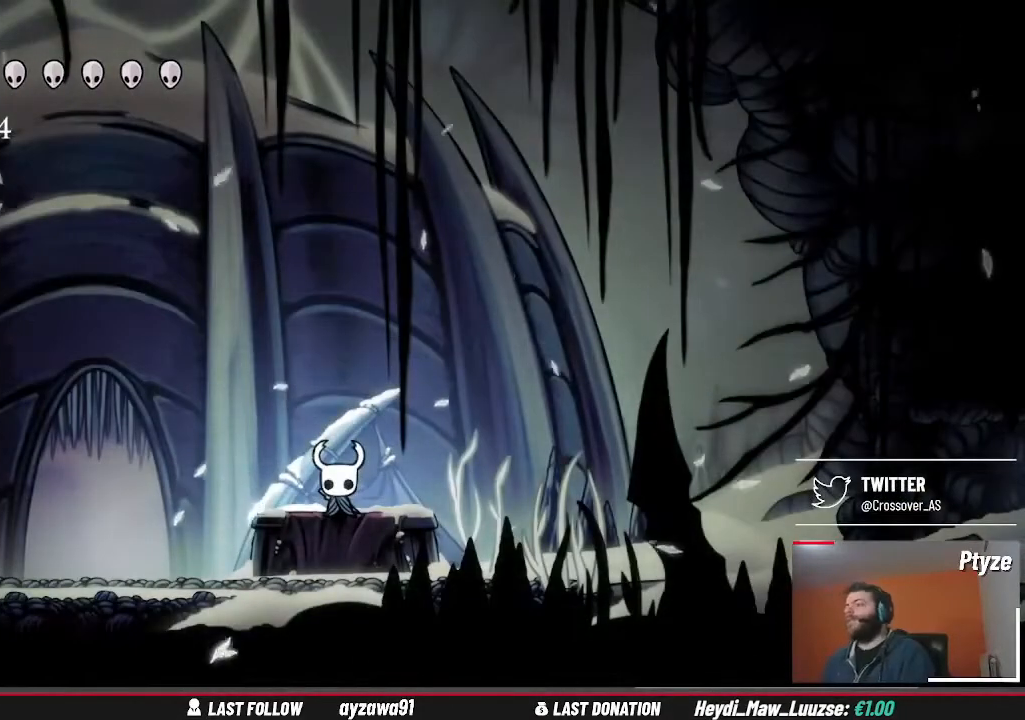
{"buttons": [], "left_stick": "center", "right_stick": "center", "events": []}
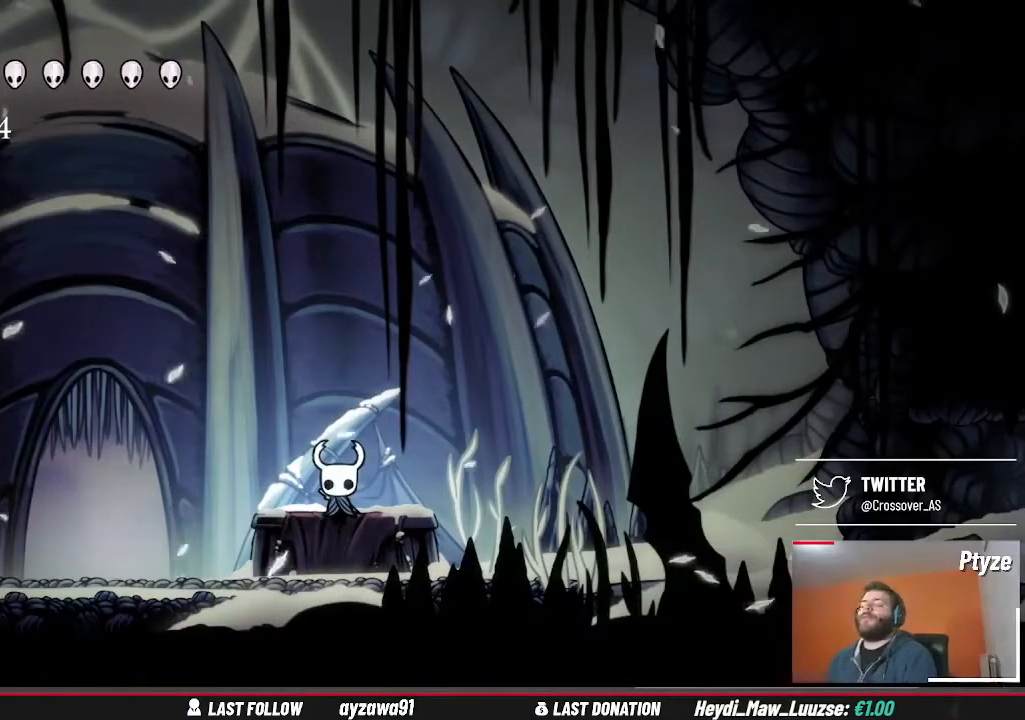
{"buttons": [], "left_stick": "center", "right_stick": "center", "events": []}
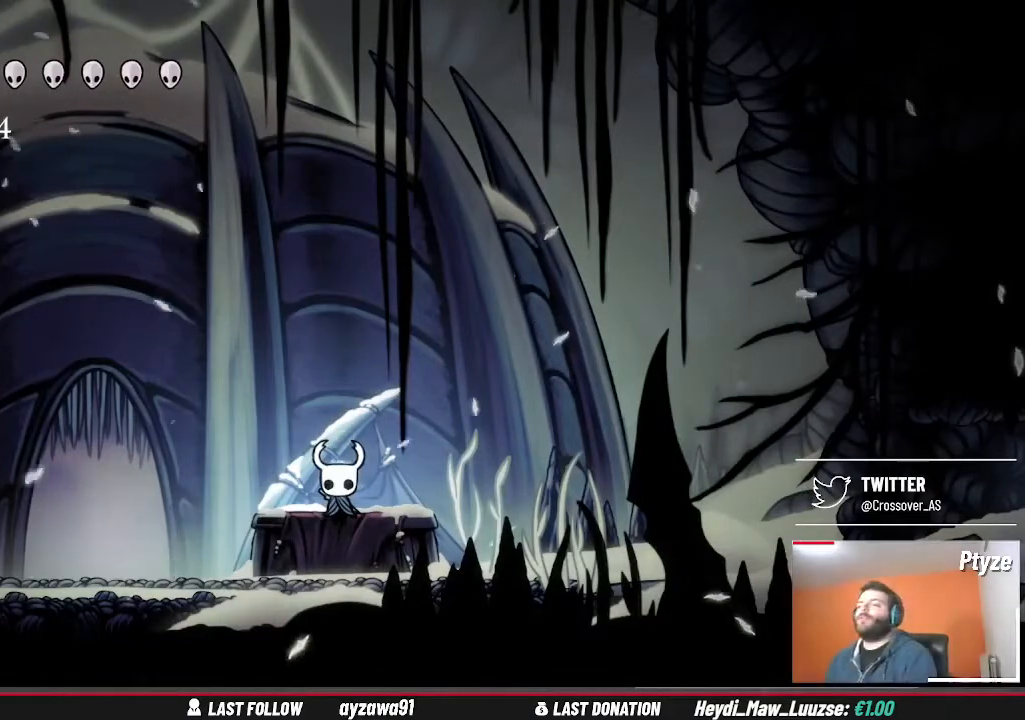
{"buttons": [], "left_stick": "center", "right_stick": "center", "events": []}
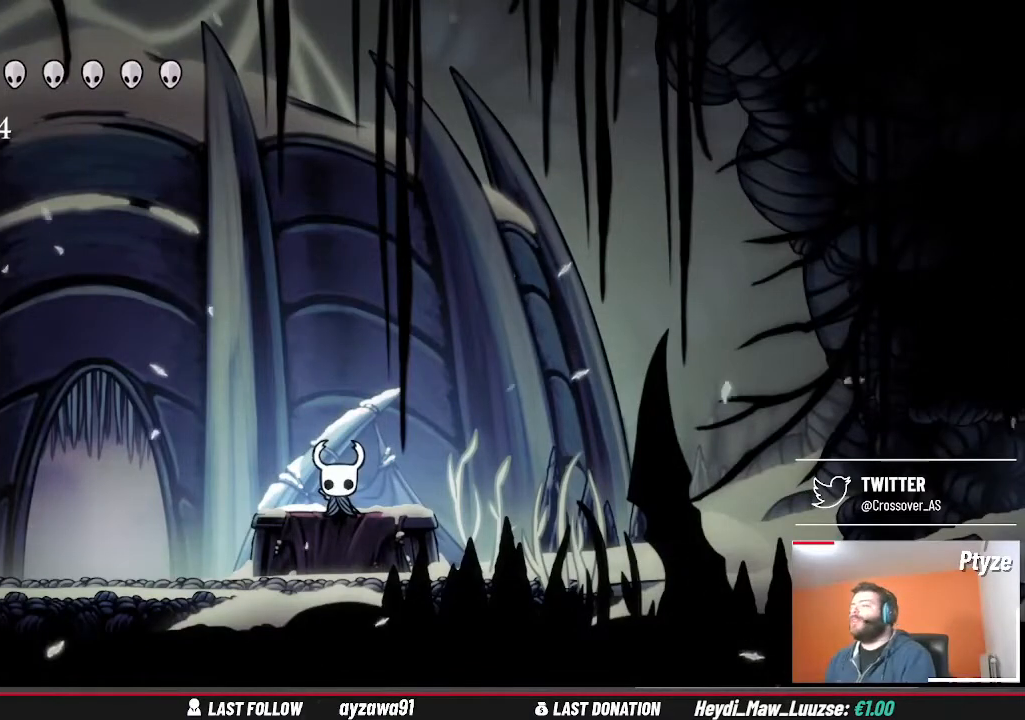
{"buttons": [], "left_stick": "center", "right_stick": "center", "events": []}
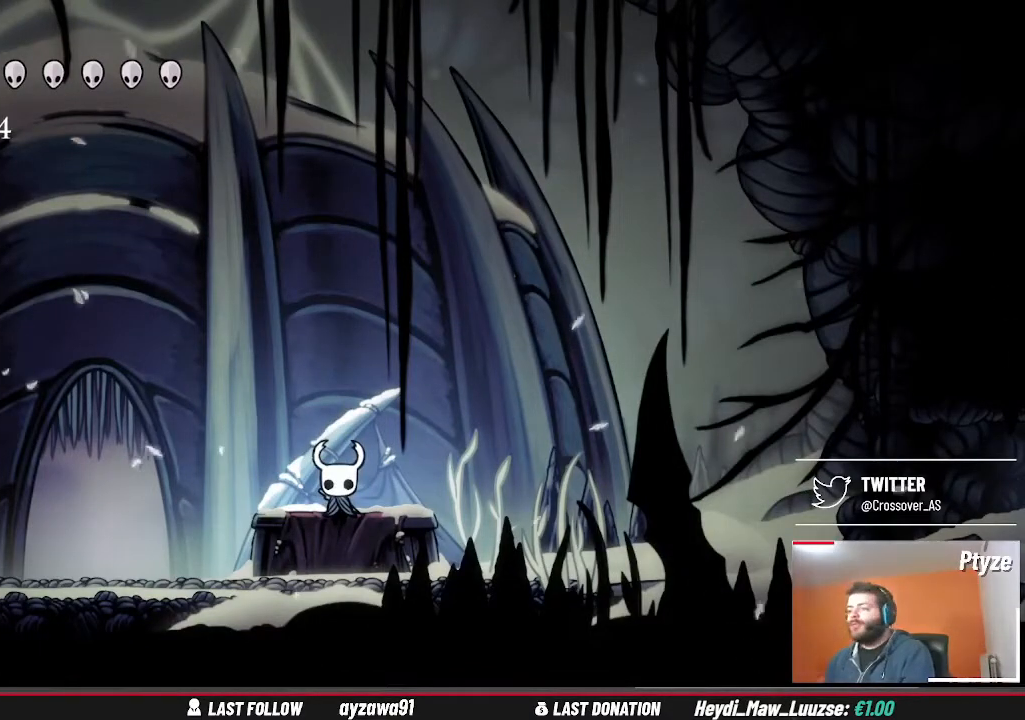
{"buttons": [], "left_stick": "center", "right_stick": "center", "events": []}
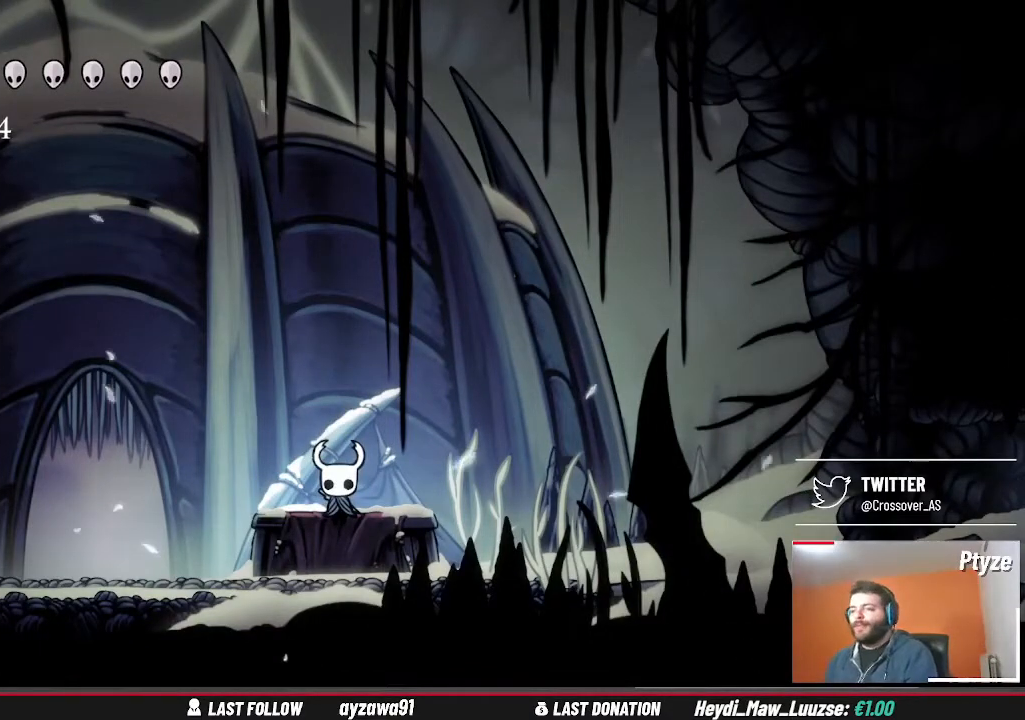
{"buttons": [], "left_stick": "center", "right_stick": "center", "events": [[233, "left_stick", "down"], [400, "left_stick", "center"]]}
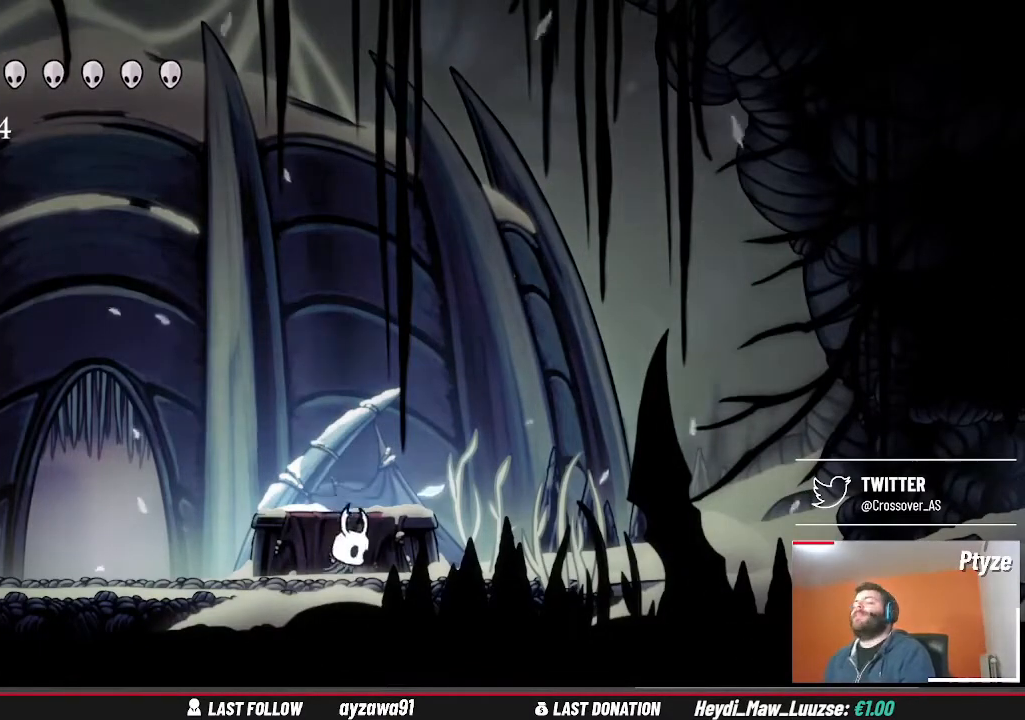
{"buttons": ["X"], "left_stick": "center", "right_stick": "center", "events": [[333, "X", "down"]]}
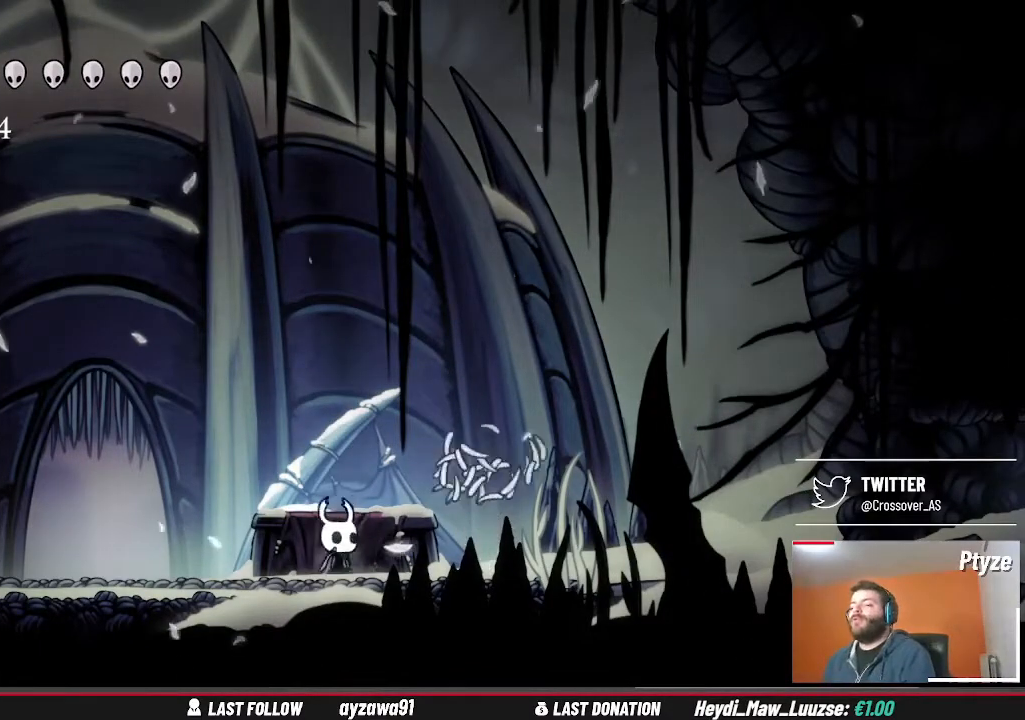
{"buttons": ["X"], "left_stick": "center", "right_stick": "center", "events": []}
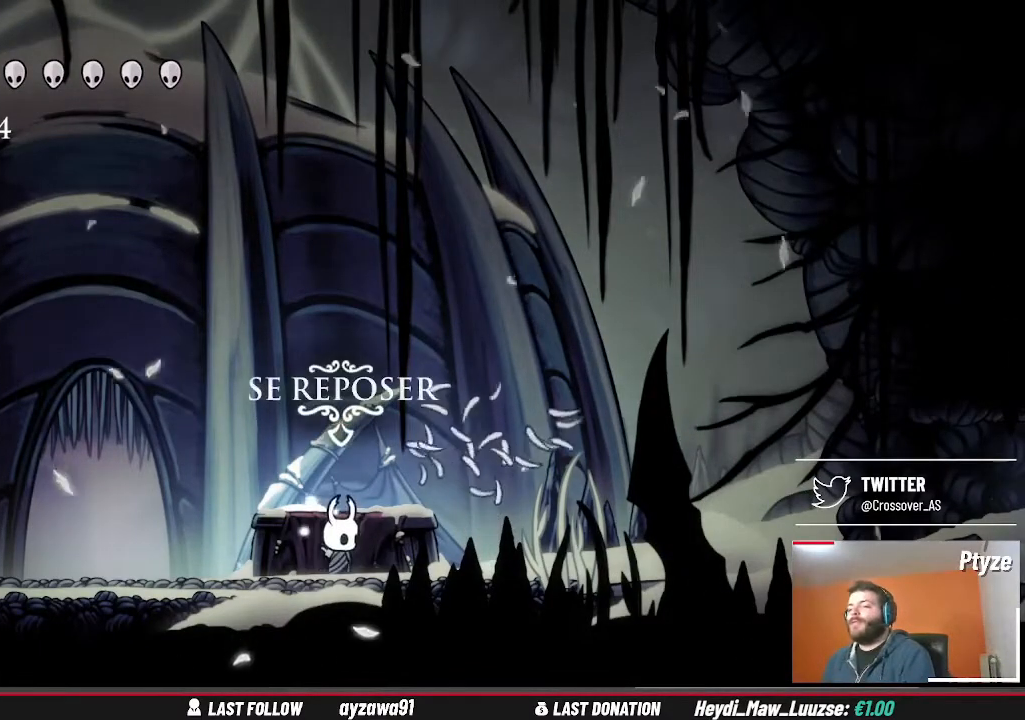
{"buttons": ["X"], "left_stick": "center", "right_stick": "center", "events": []}
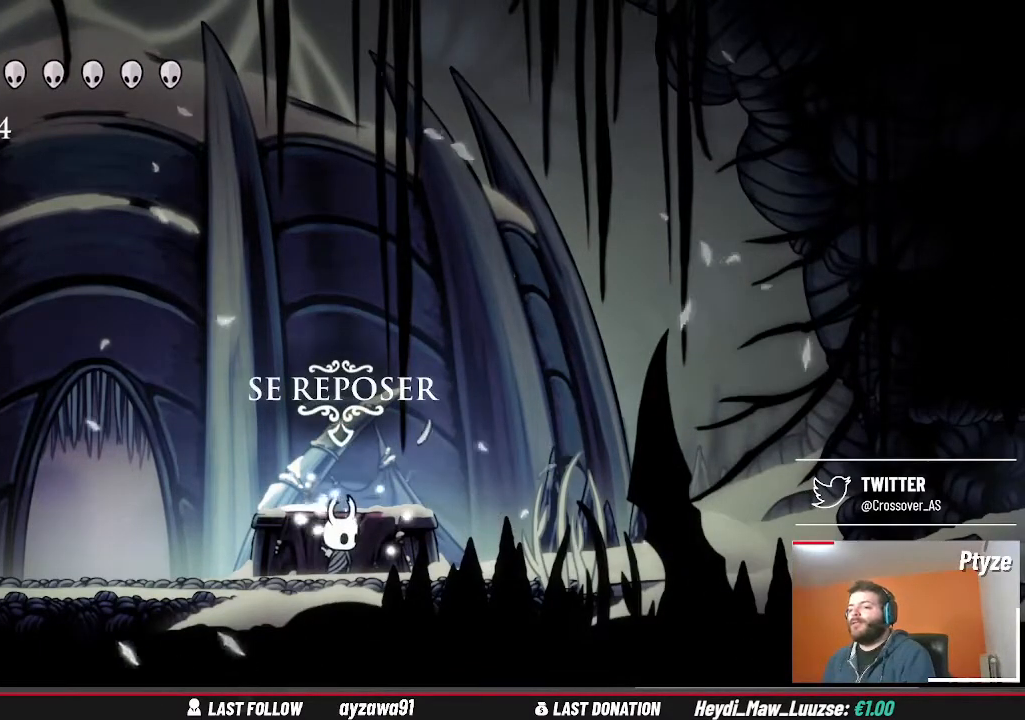
{"buttons": ["X"], "left_stick": "center", "right_stick": "center", "events": []}
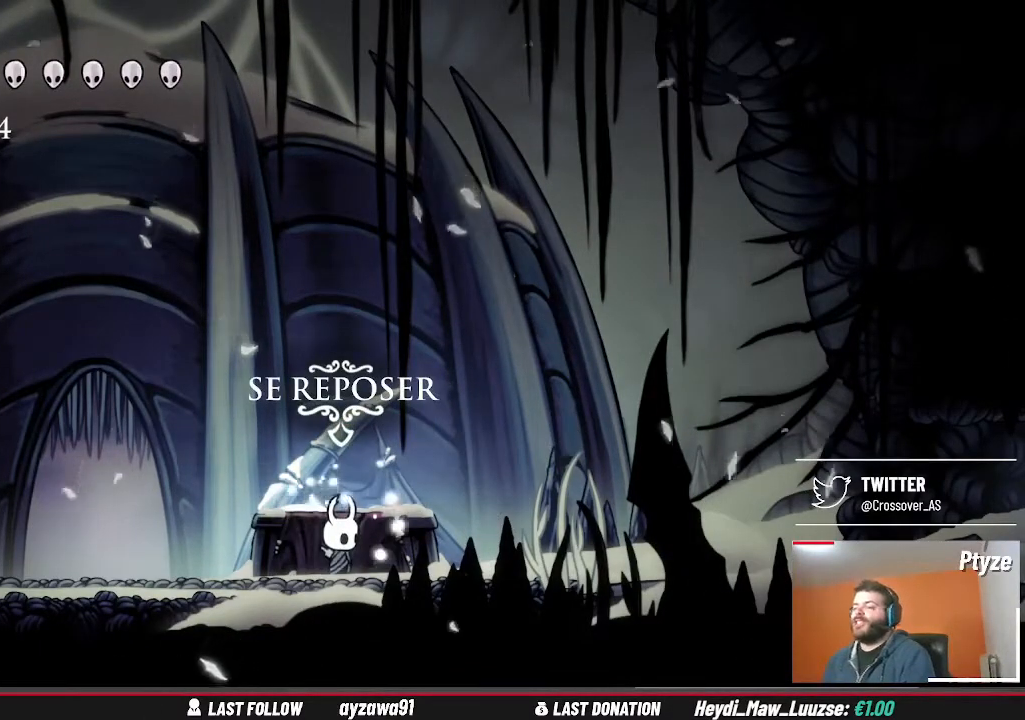
{"buttons": [], "left_stick": "center", "right_stick": "center", "events": [[300, "X", "up"]]}
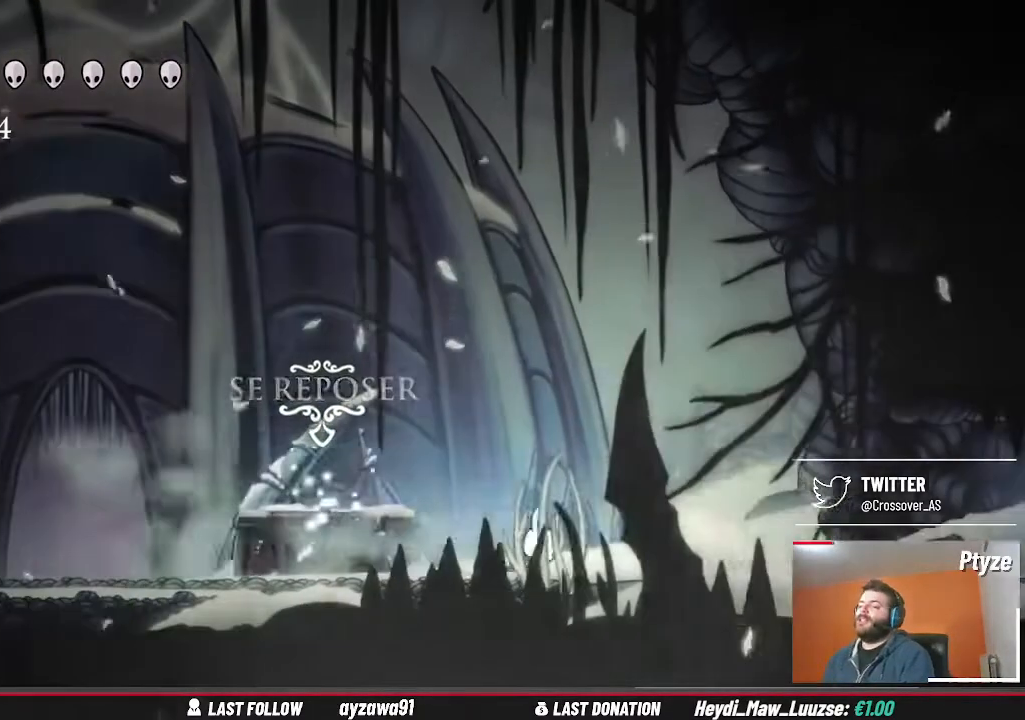
{"buttons": [], "left_stick": "center", "right_stick": "center", "events": []}
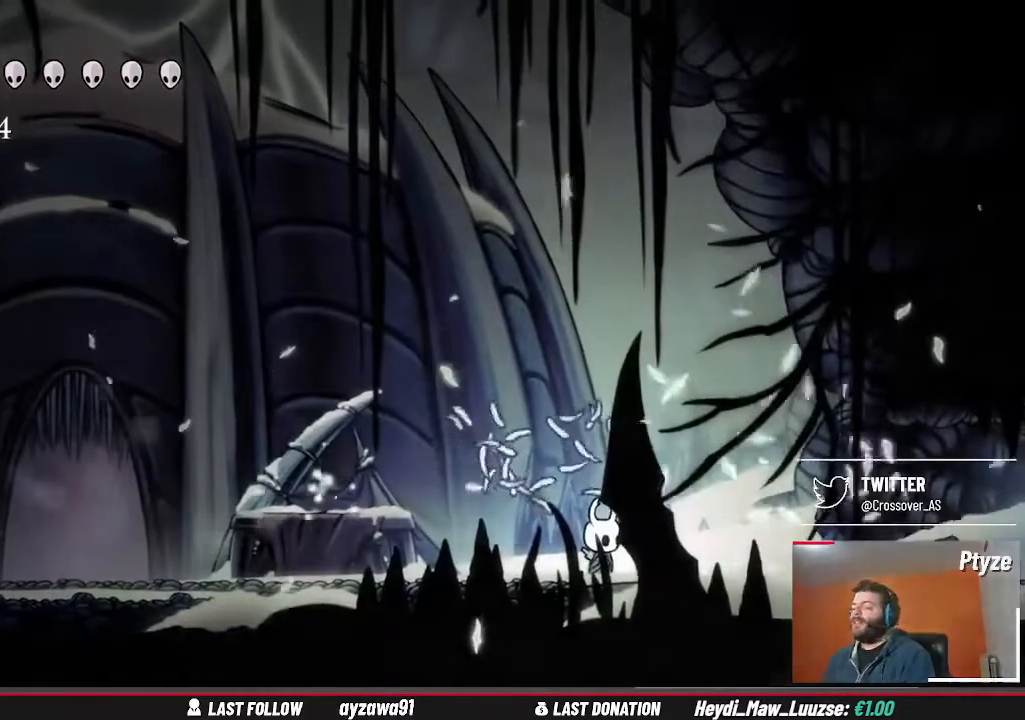
{"buttons": [], "left_stick": "center", "right_stick": "center", "events": []}
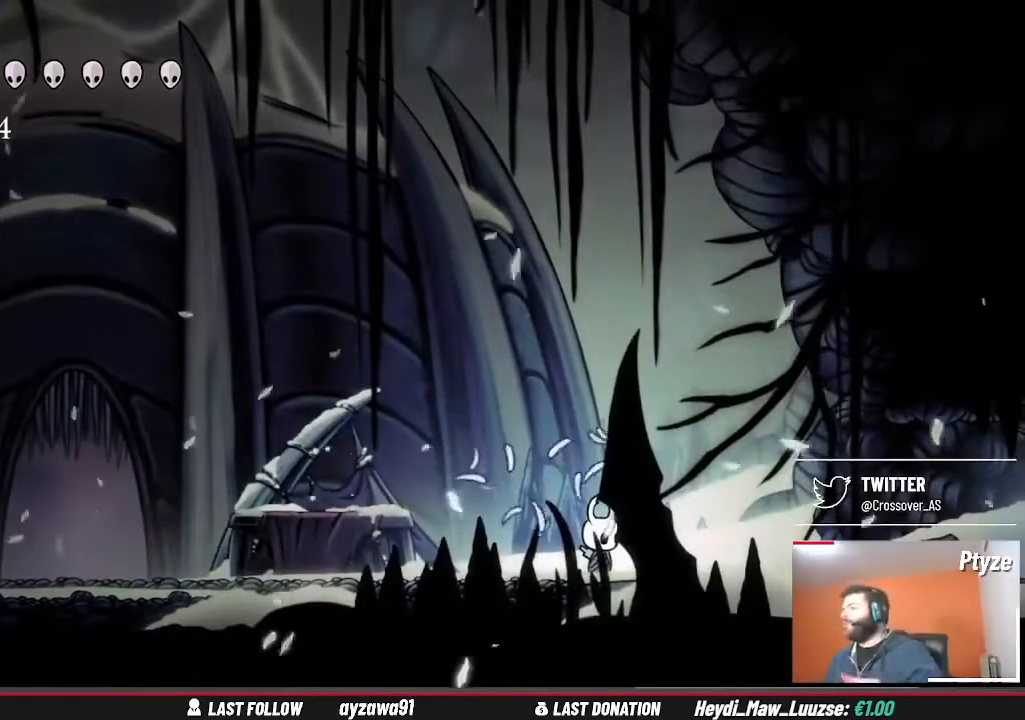
{"buttons": [], "left_stick": "center", "right_stick": "center", "events": []}
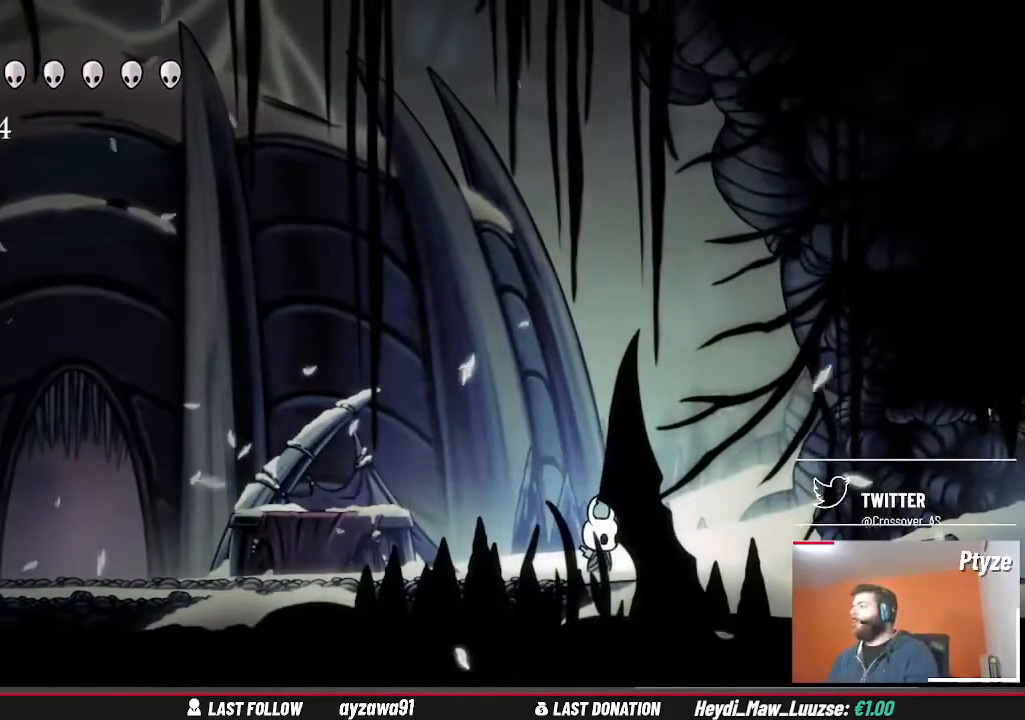
{"buttons": [], "left_stick": "right", "right_stick": "center", "events": [[333, "left_stick", "right"]]}
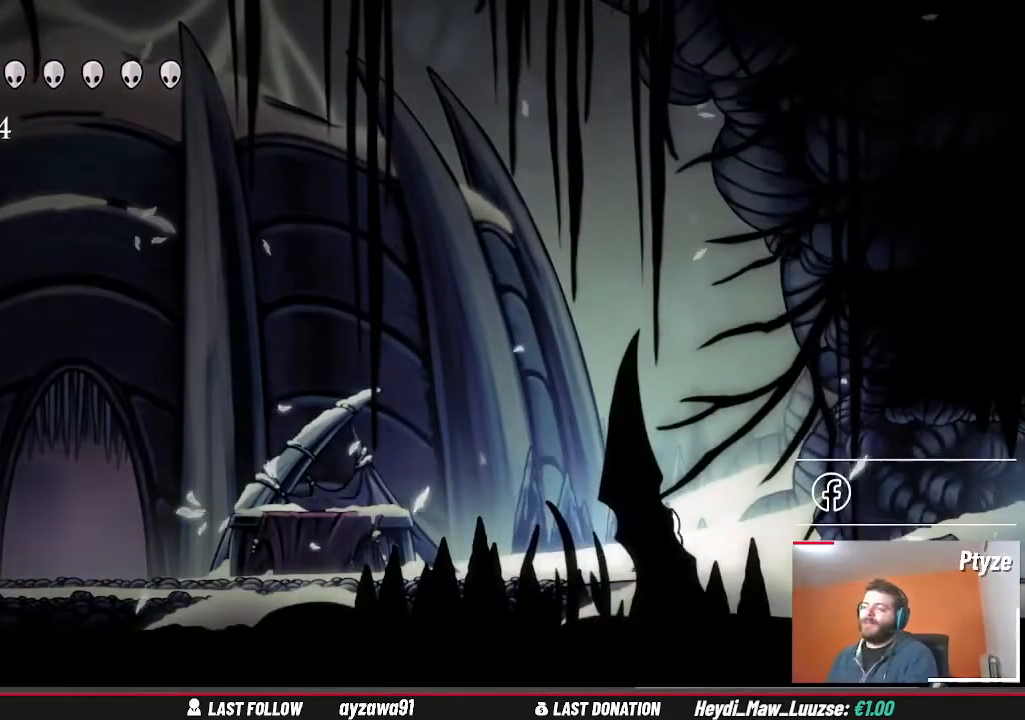
{"buttons": [], "left_stick": "right", "right_stick": "center", "events": []}
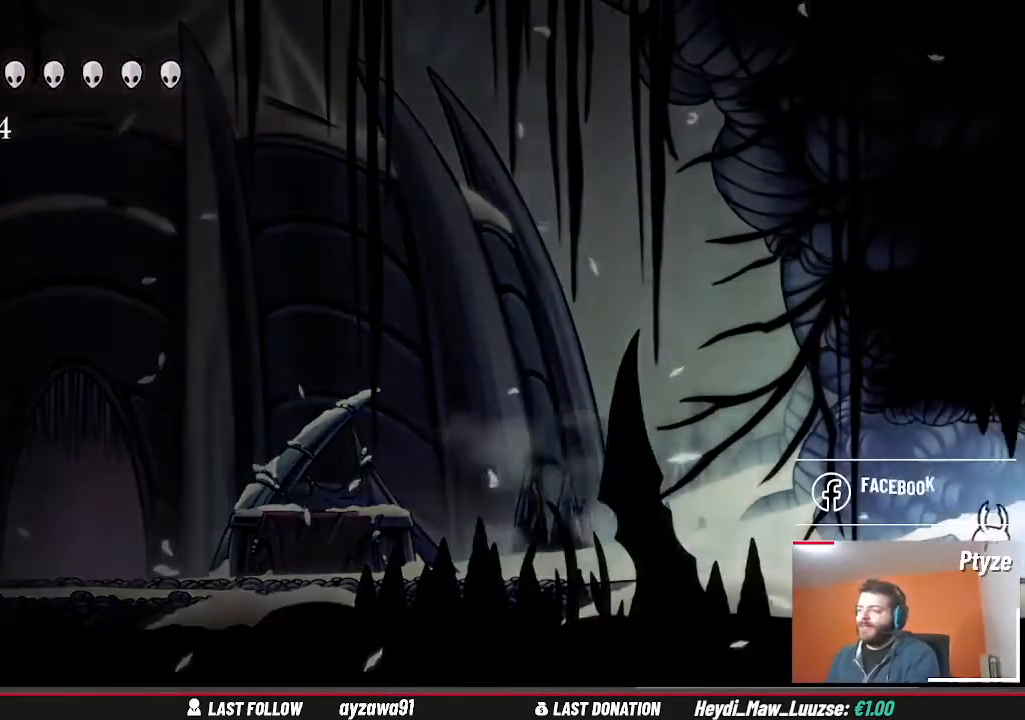
{"buttons": [], "left_stick": "center", "right_stick": "center", "events": [[433, "left_stick", "center"]]}
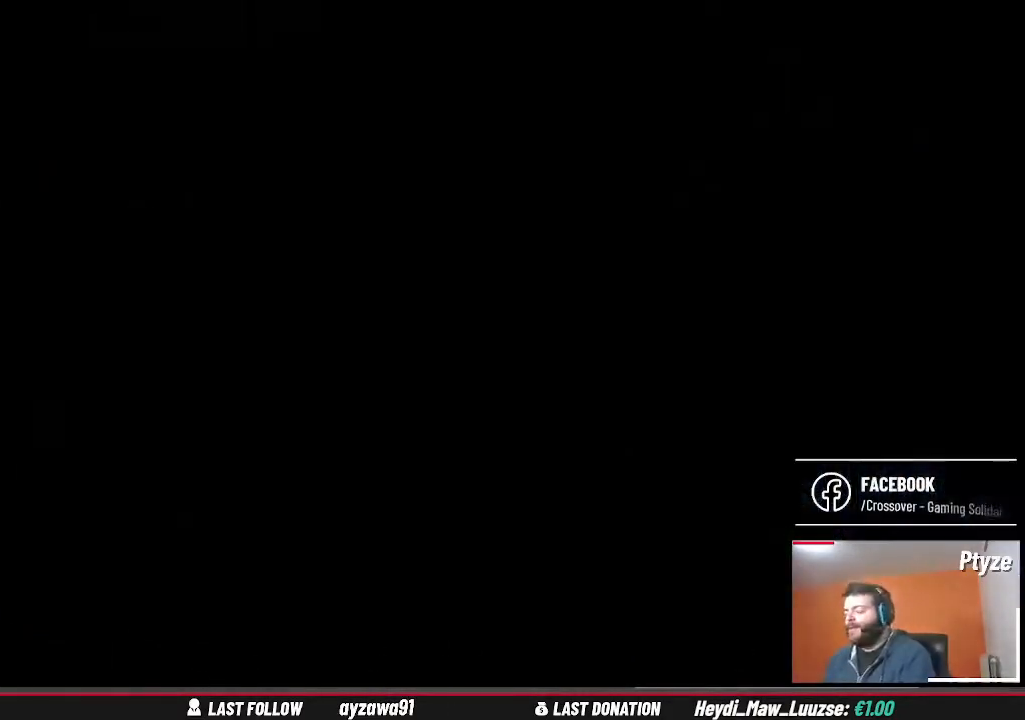
{"buttons": [], "left_stick": "center", "right_stick": "center", "events": []}
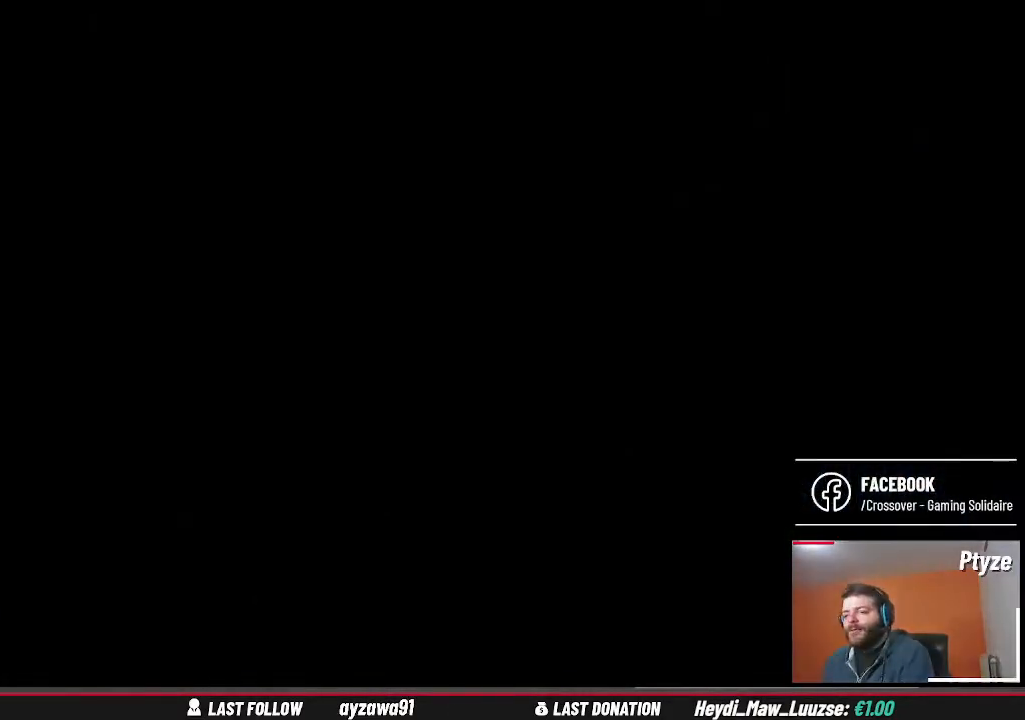
{"buttons": [], "left_stick": "center", "right_stick": "center", "events": []}
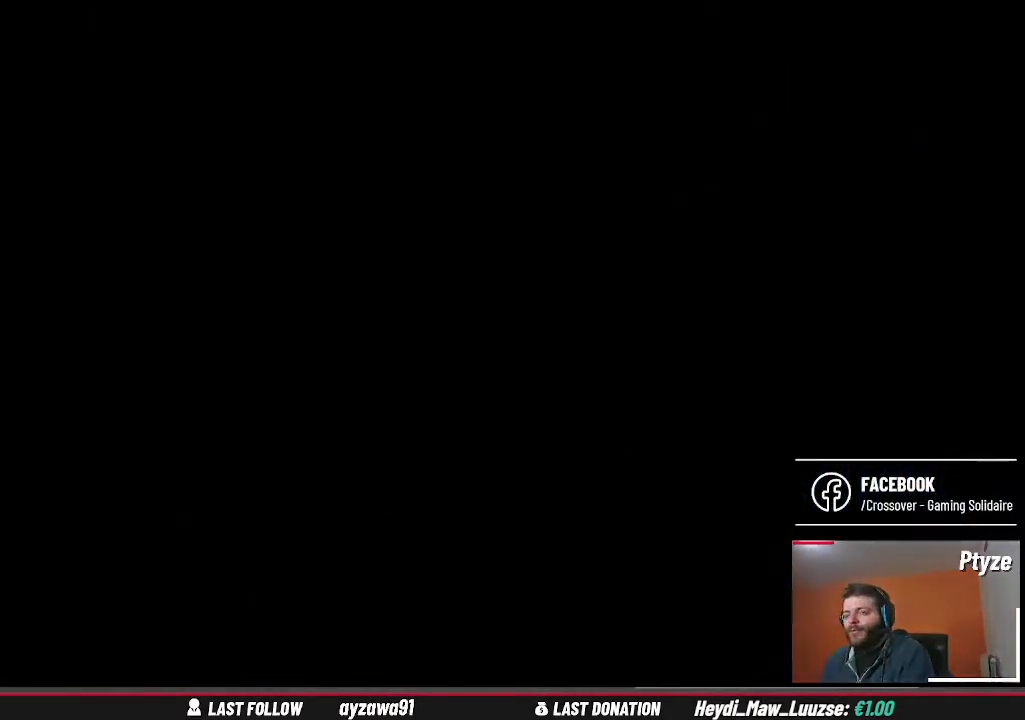
{"buttons": [], "left_stick": "center", "right_stick": "center", "events": []}
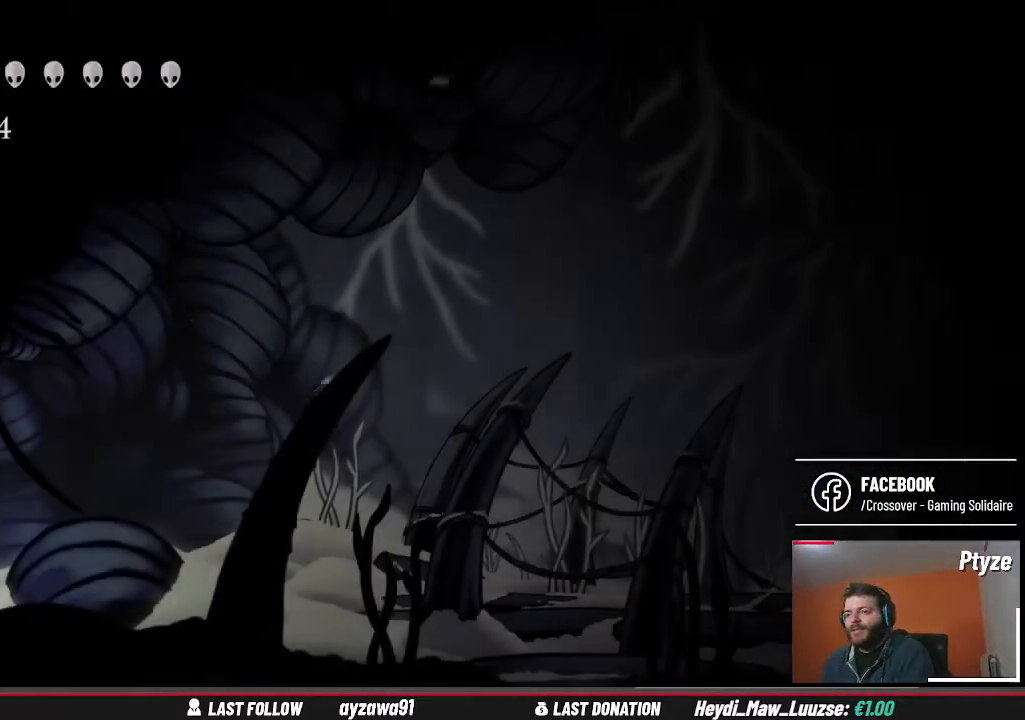
{"buttons": [], "left_stick": "center", "right_stick": "center"}
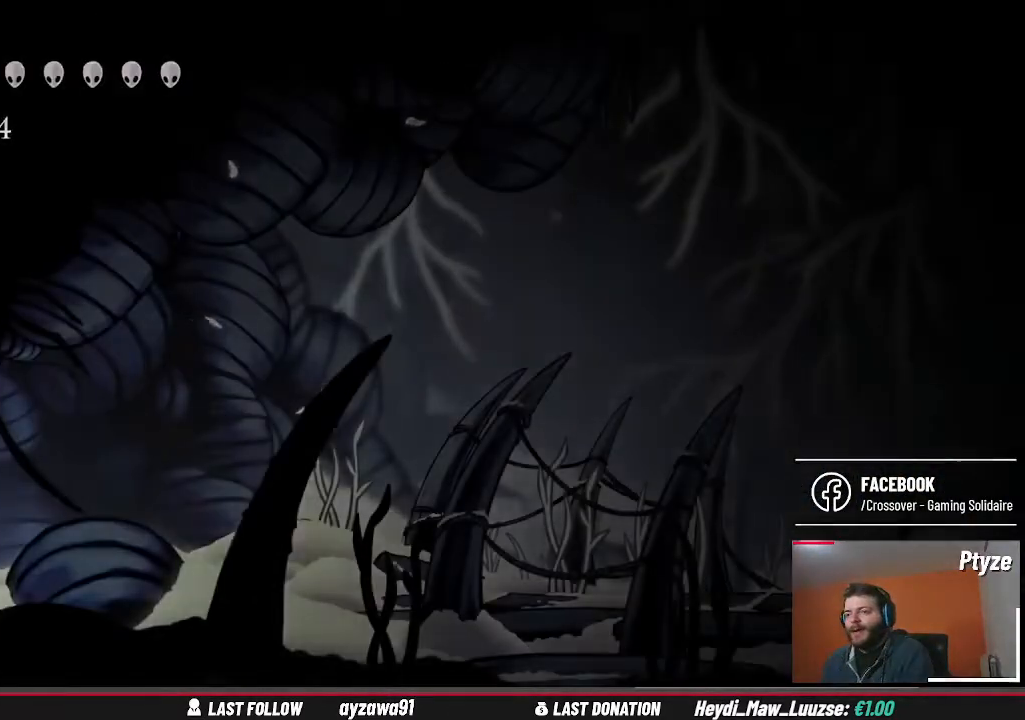
{"buttons": [], "left_stick": "center", "right_stick": "center", "events": []}
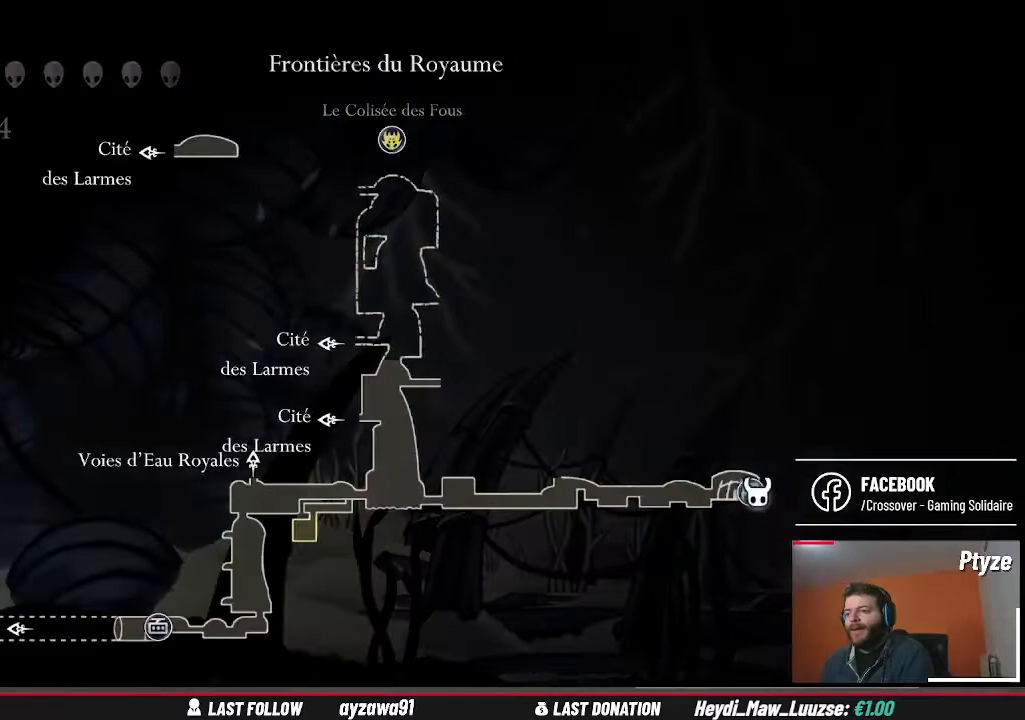
{"buttons": [], "left_stick": "right", "right_stick": "center", "events": [[400, "left_stick", "right"]]}
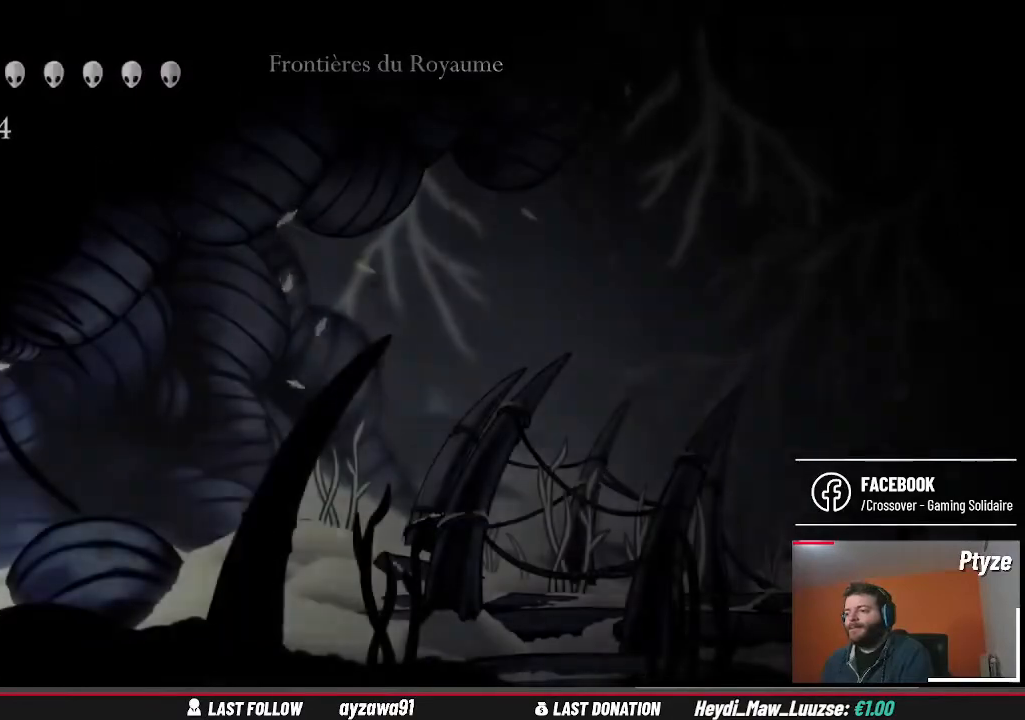
{"buttons": [], "left_stick": "right", "right_stick": "center"}
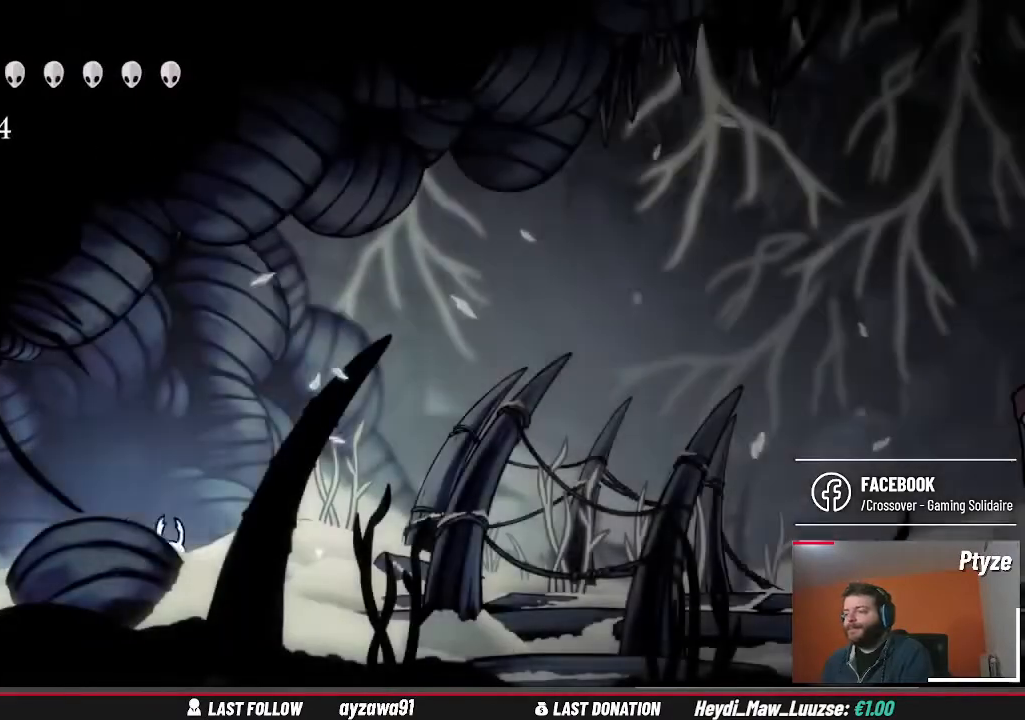
{"buttons": [], "left_stick": "right", "right_stick": "center", "events": []}